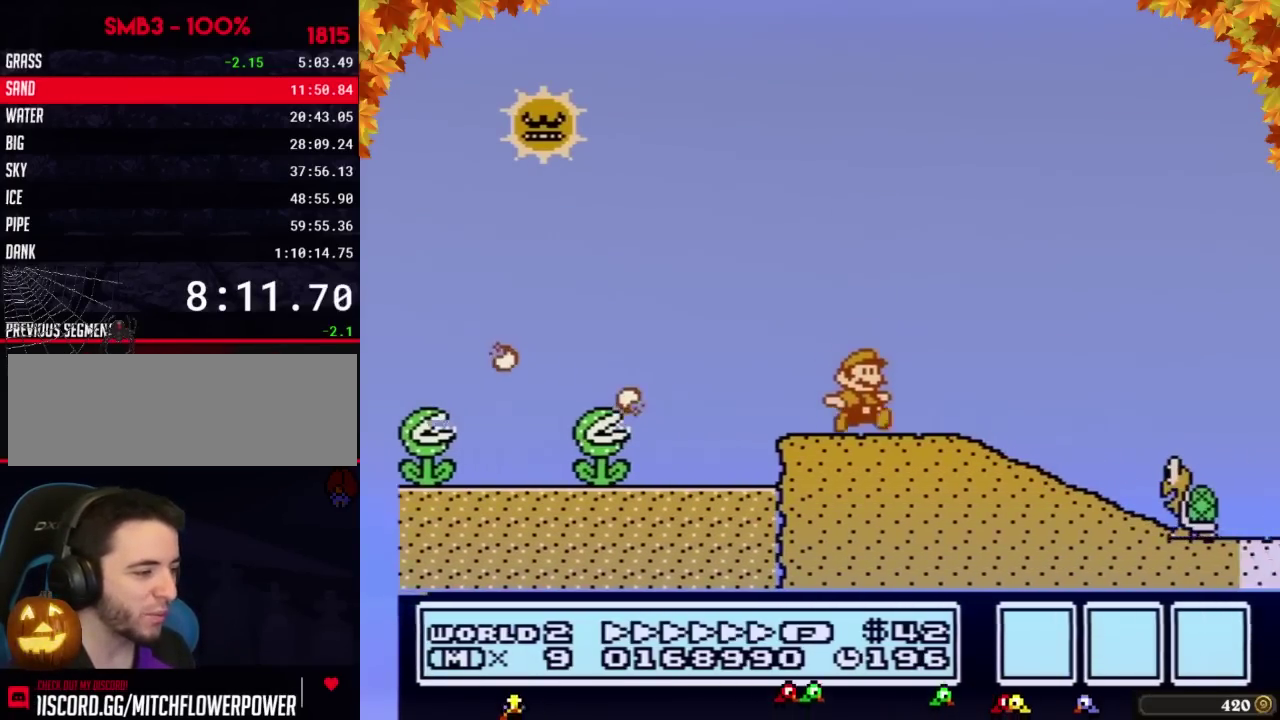
Gameplay with a controller (Nintendo layout); each line is a JSON object with the inputs held at the frame after it. "events" lists button and stick changes between this image and that frame as [ms after this image, input, new state], when the widget could be followed in between. Not read: L3 R3.
{"buttons": ["A", "B", "DPAD_RIGHT"], "events": [[200, "B", "up"], [300, "A", "down"], [300, "B", "down"]]}
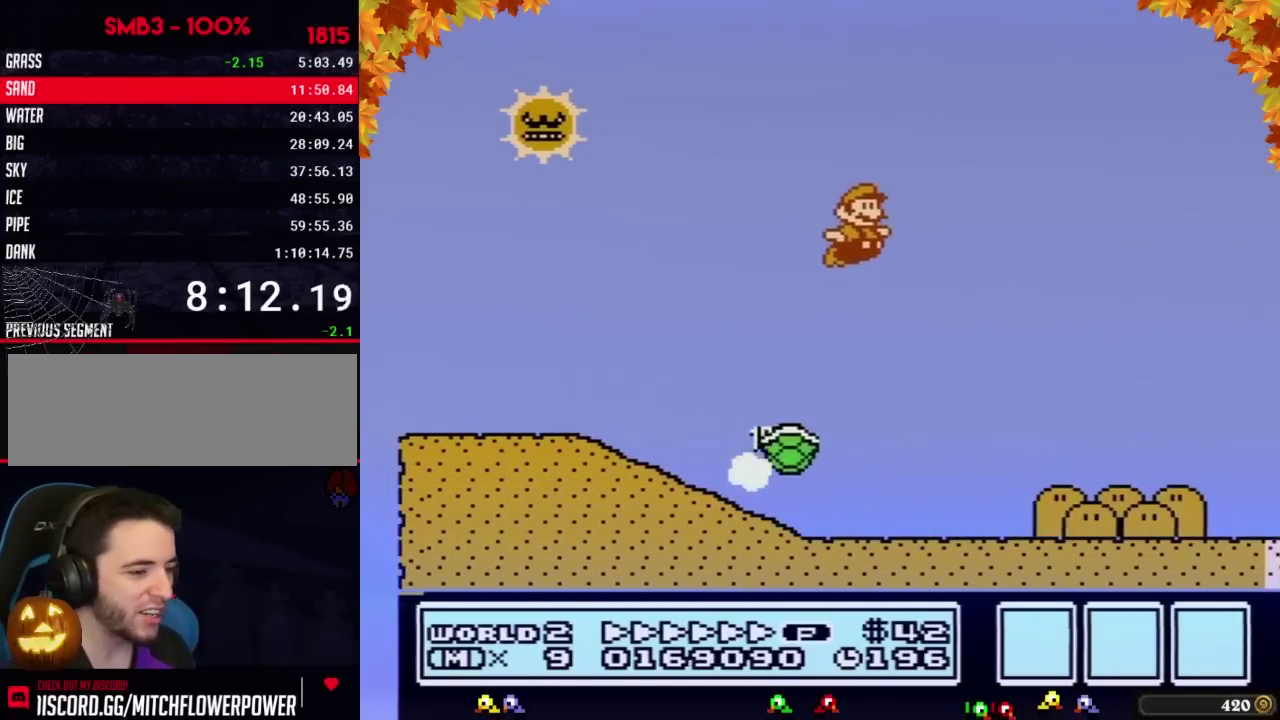
{"buttons": ["B", "DPAD_RIGHT"], "events": [[17, "A", "up"]]}
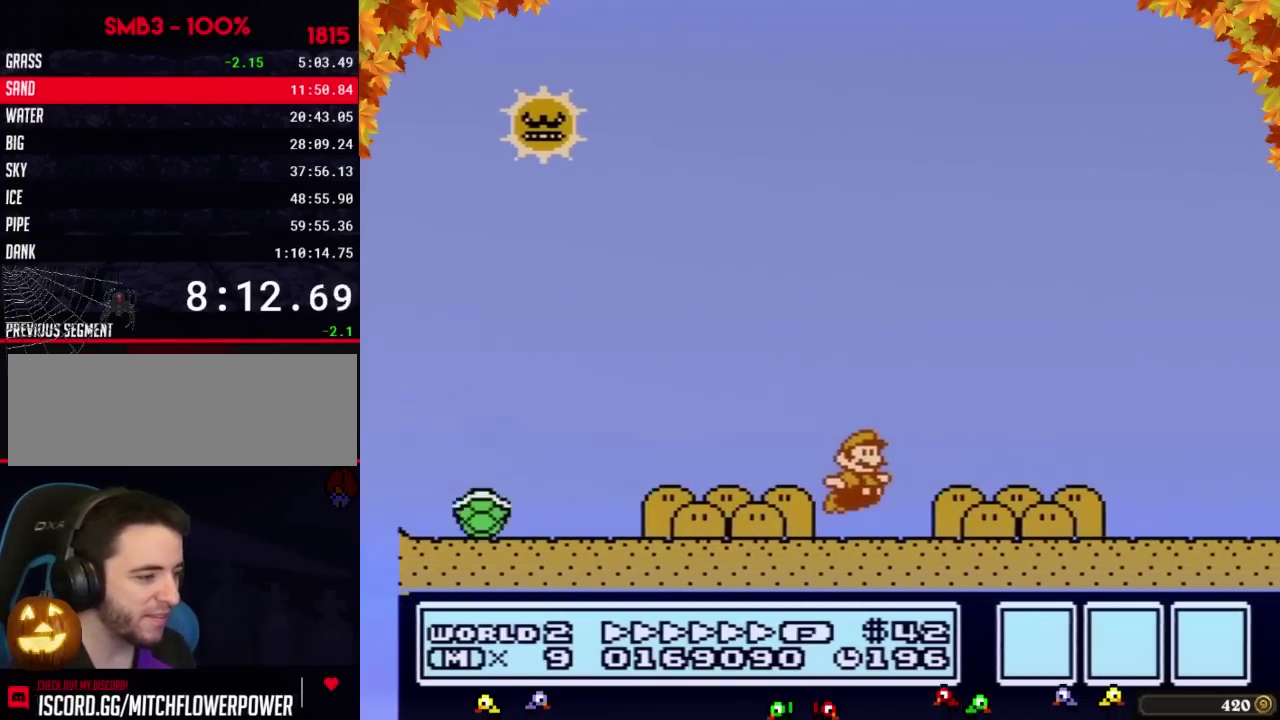
{"buttons": ["B", "DPAD_RIGHT"]}
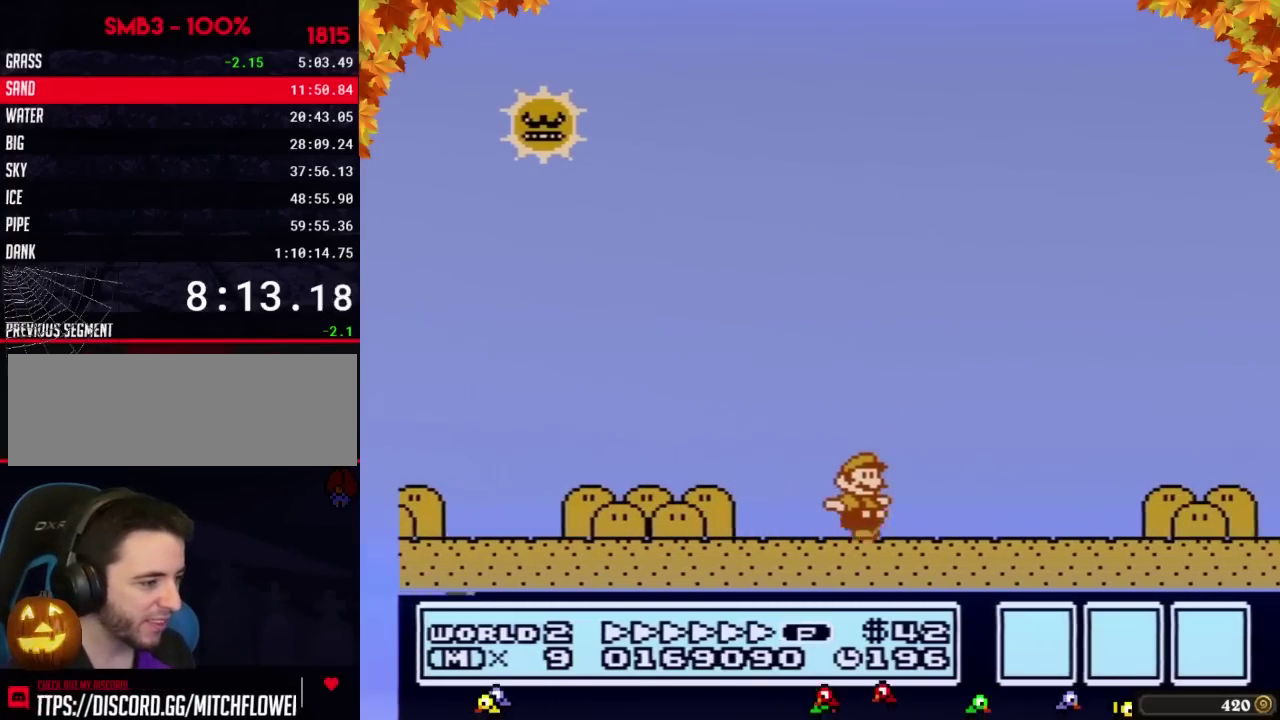
{"buttons": ["B", "DPAD_RIGHT"]}
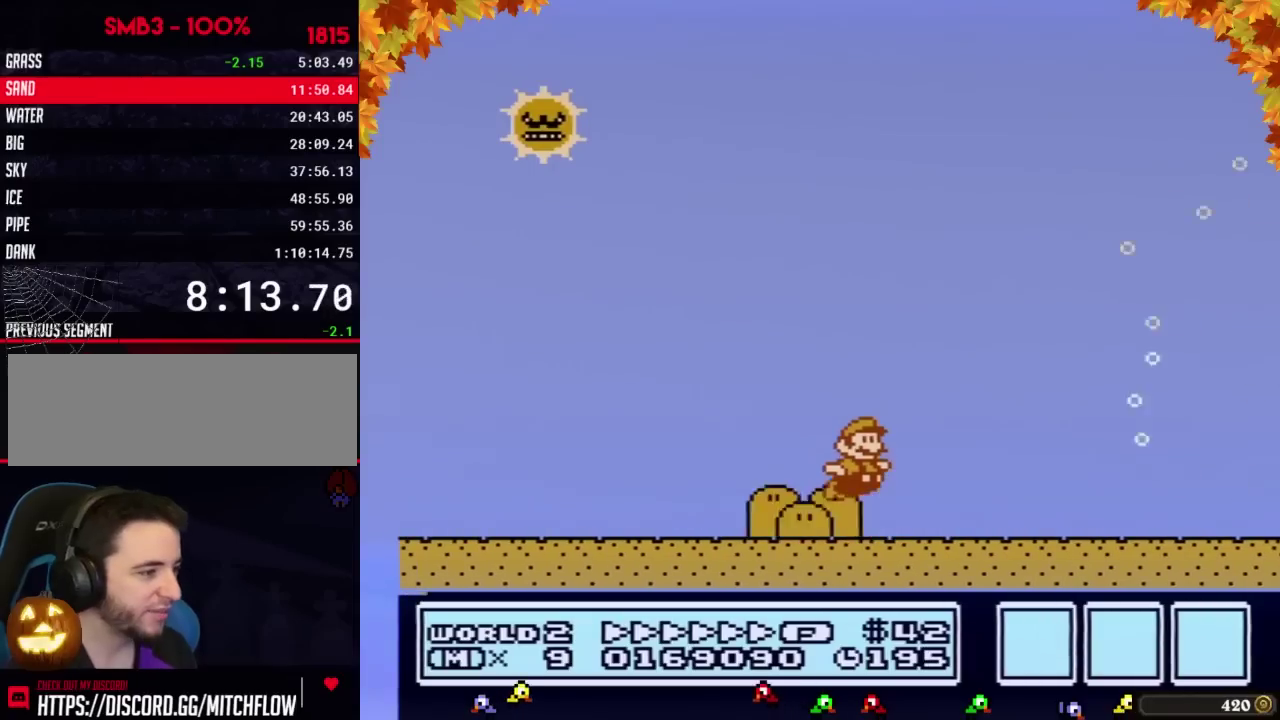
{"buttons": ["A", "B", "DPAD_RIGHT"], "events": [[33, "A", "down"]]}
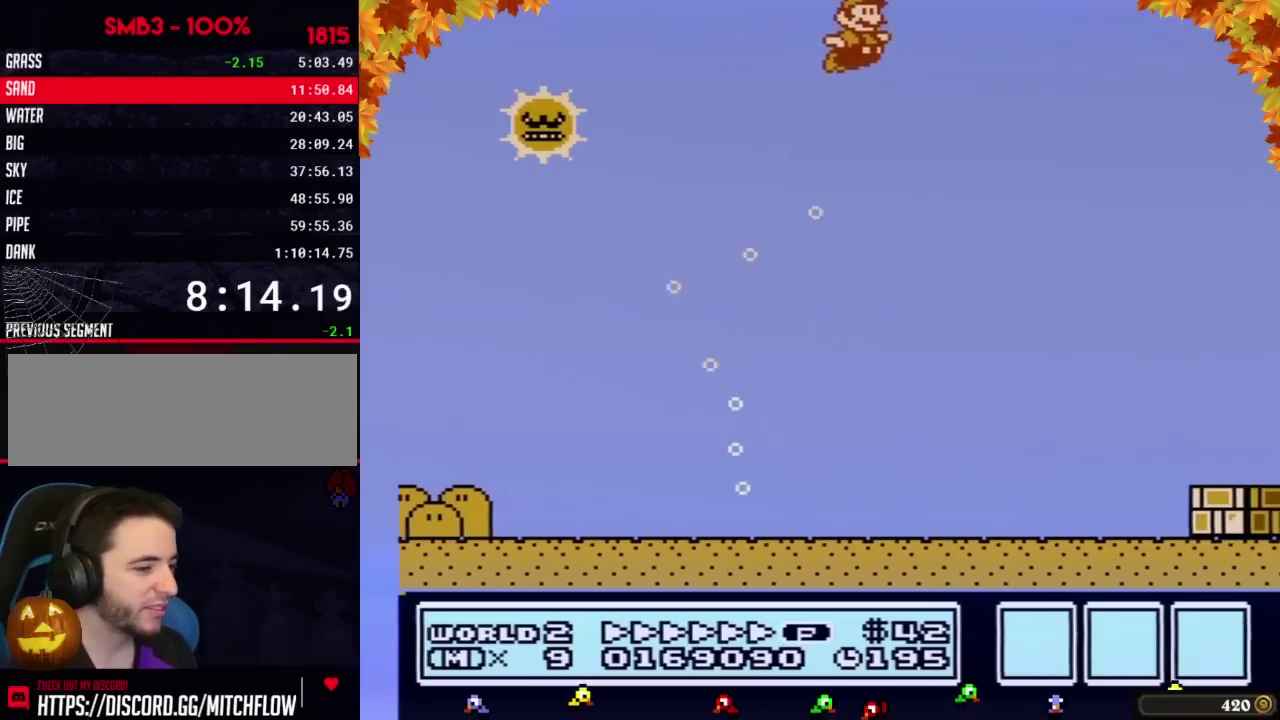
{"buttons": ["B", "DPAD_RIGHT"], "events": [[33, "A", "up"]]}
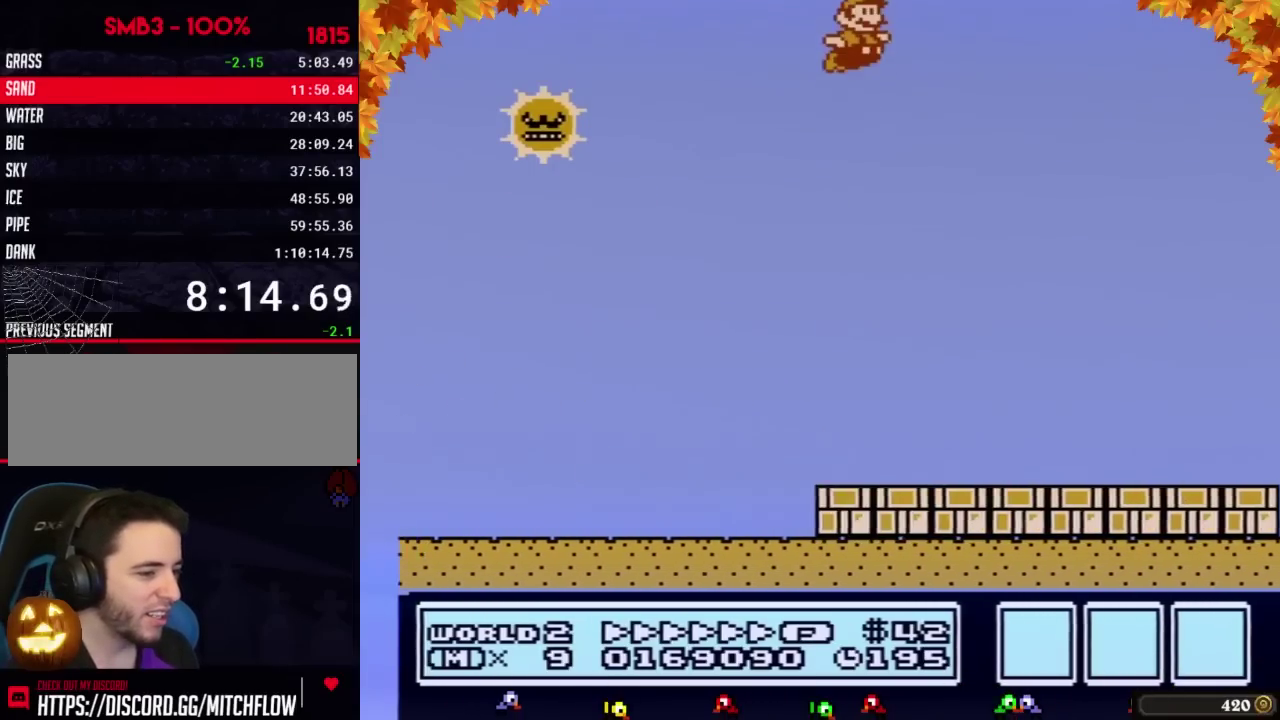
{"buttons": ["B", "DPAD_RIGHT"]}
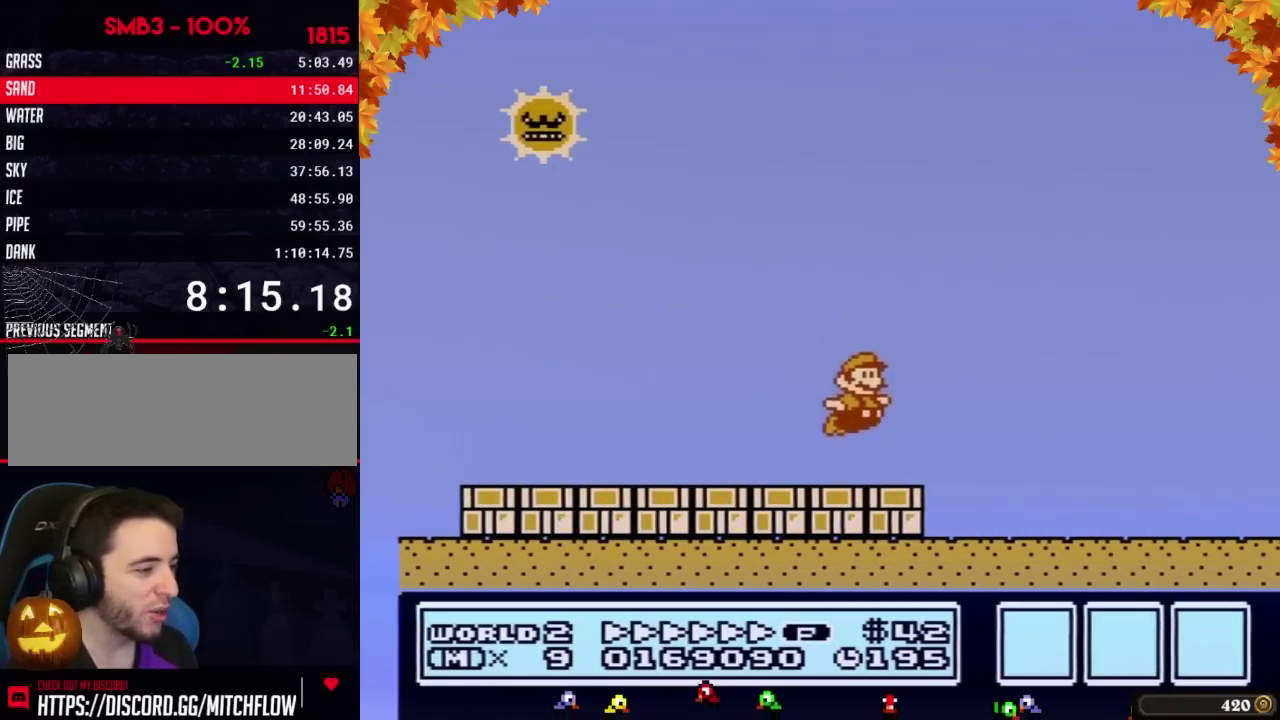
{"buttons": ["A", "B", "DPAD_RIGHT"], "events": [[483, "A", "down"]]}
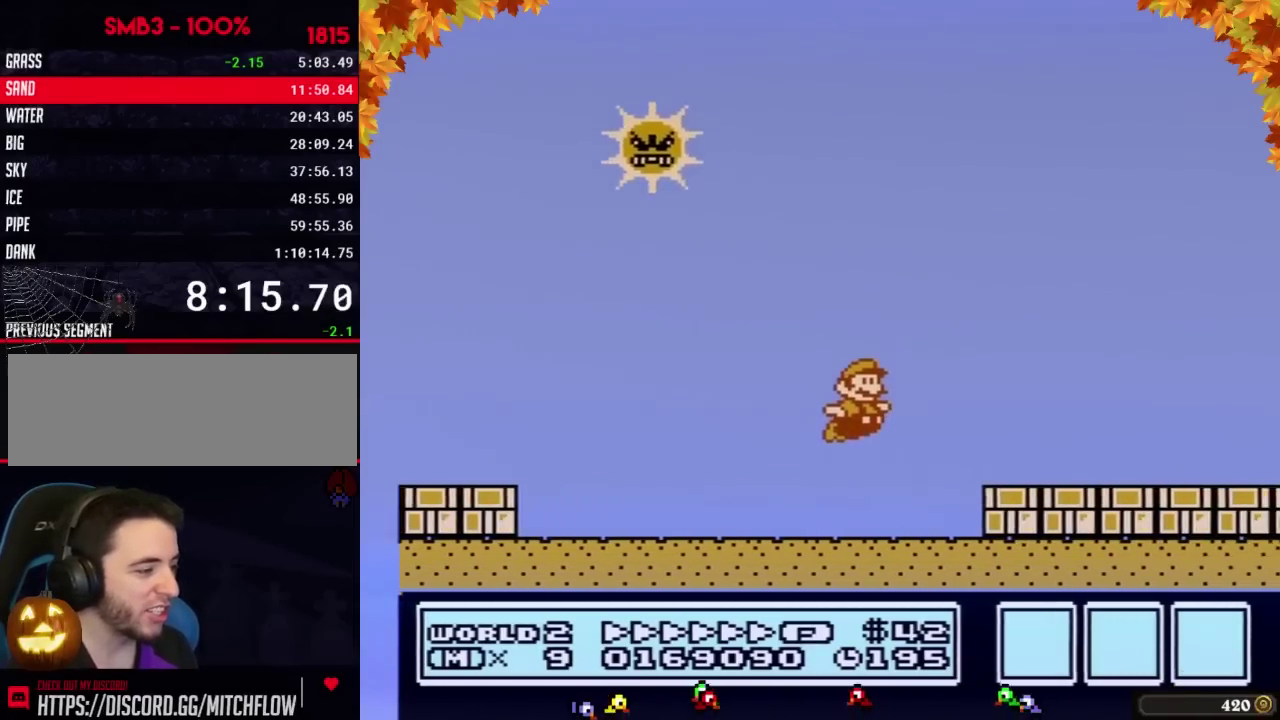
{"buttons": ["B", "DPAD_RIGHT"], "events": [[67, "A", "up"]]}
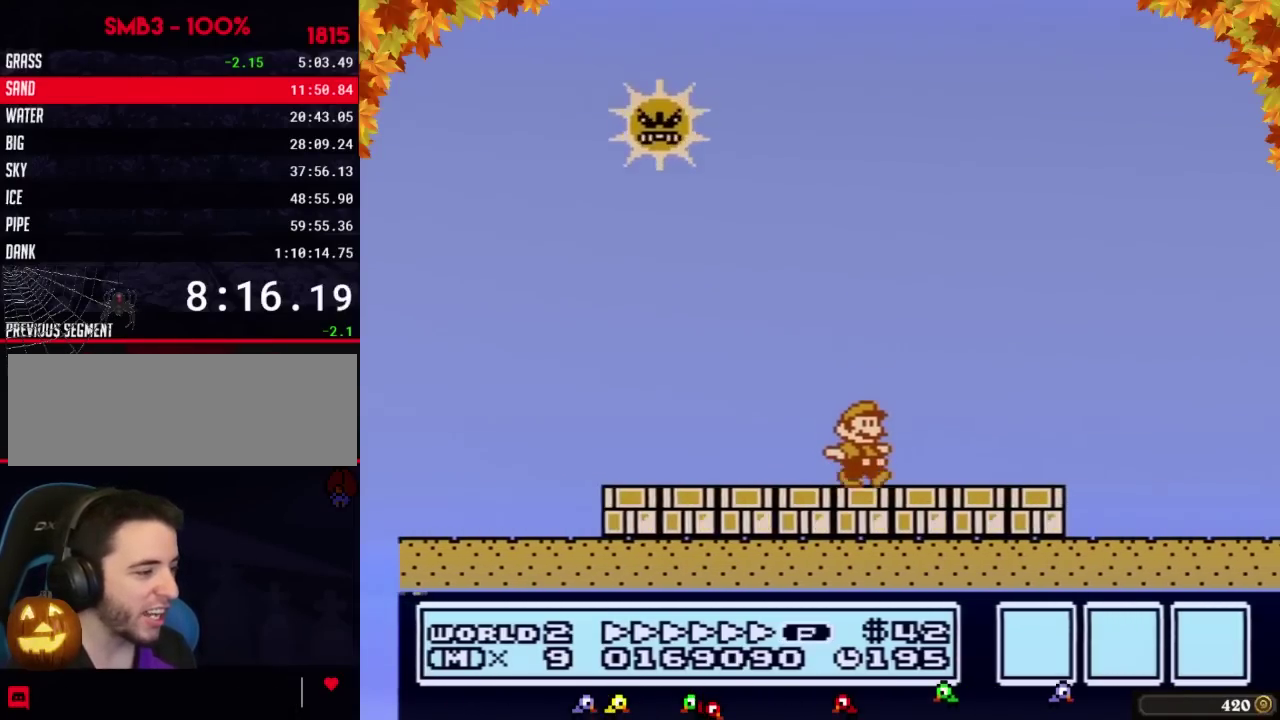
{"buttons": ["B", "DPAD_RIGHT"]}
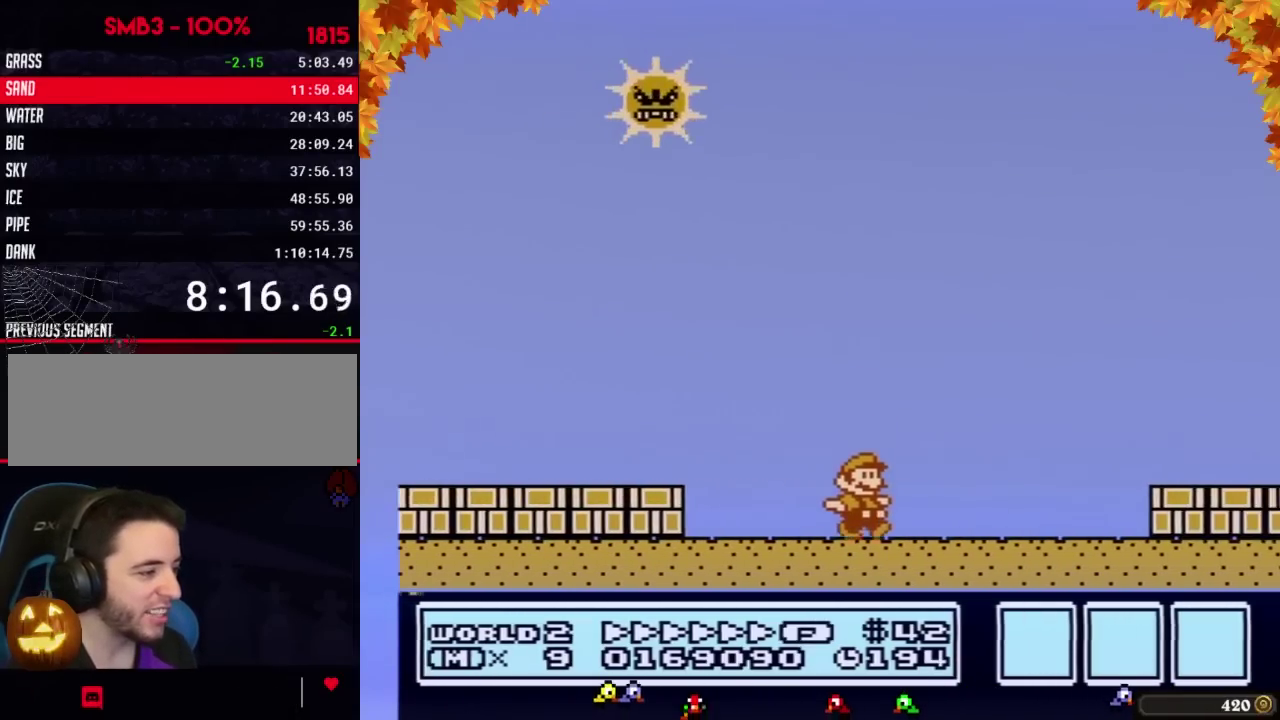
{"buttons": ["A", "B", "DPAD_RIGHT"], "events": [[250, "A", "down"]]}
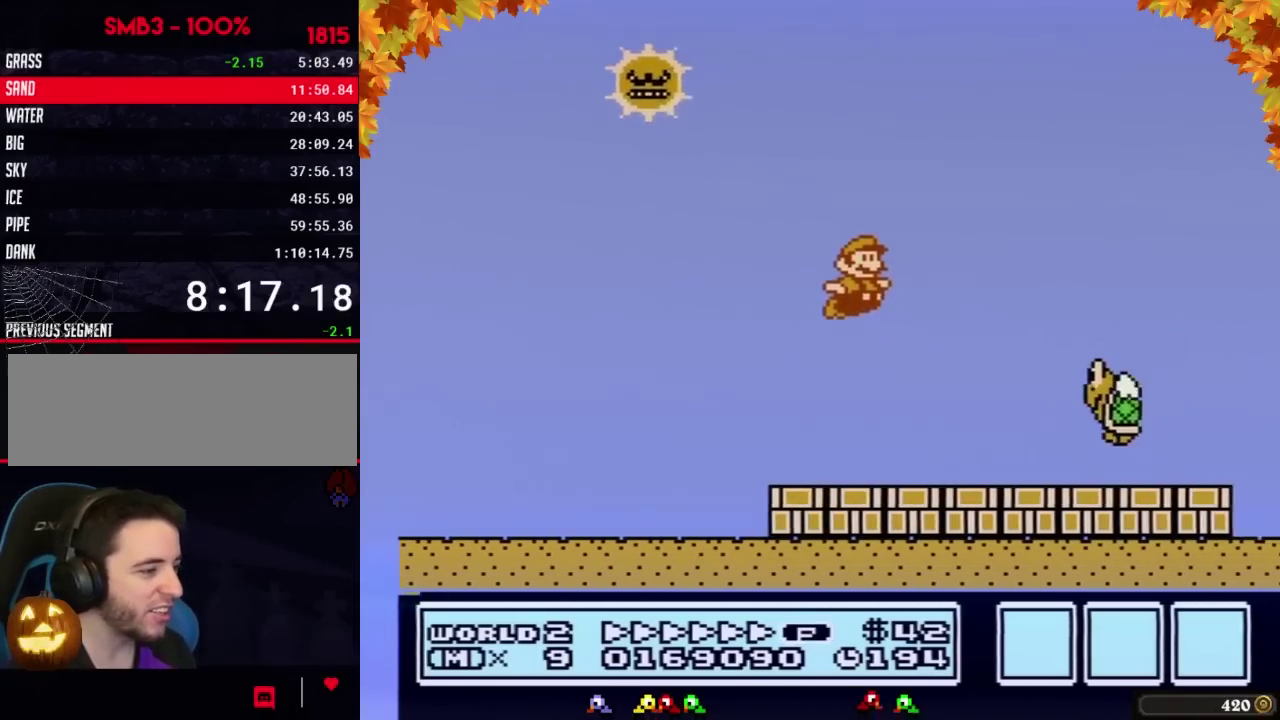
{"buttons": ["B", "DPAD_RIGHT"], "events": [[167, "A", "up"]]}
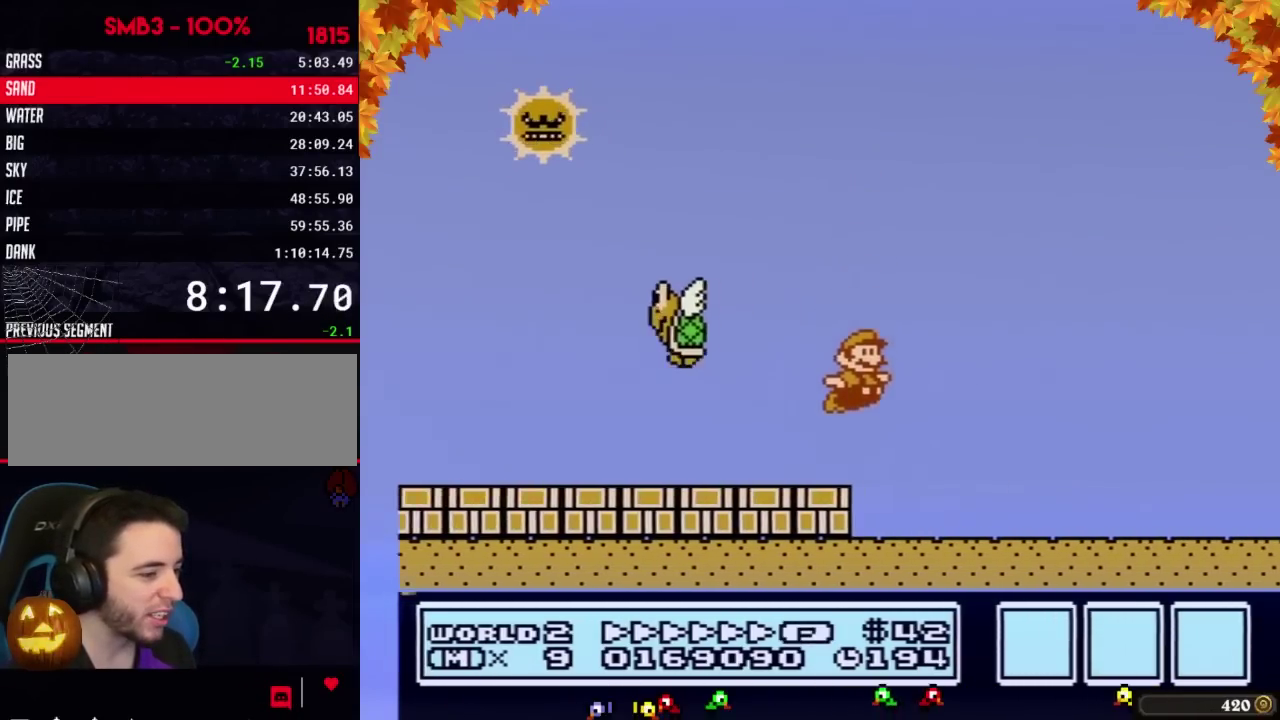
{"buttons": ["B", "DPAD_RIGHT"], "events": [[317, "A", "down"], [417, "A", "up"]]}
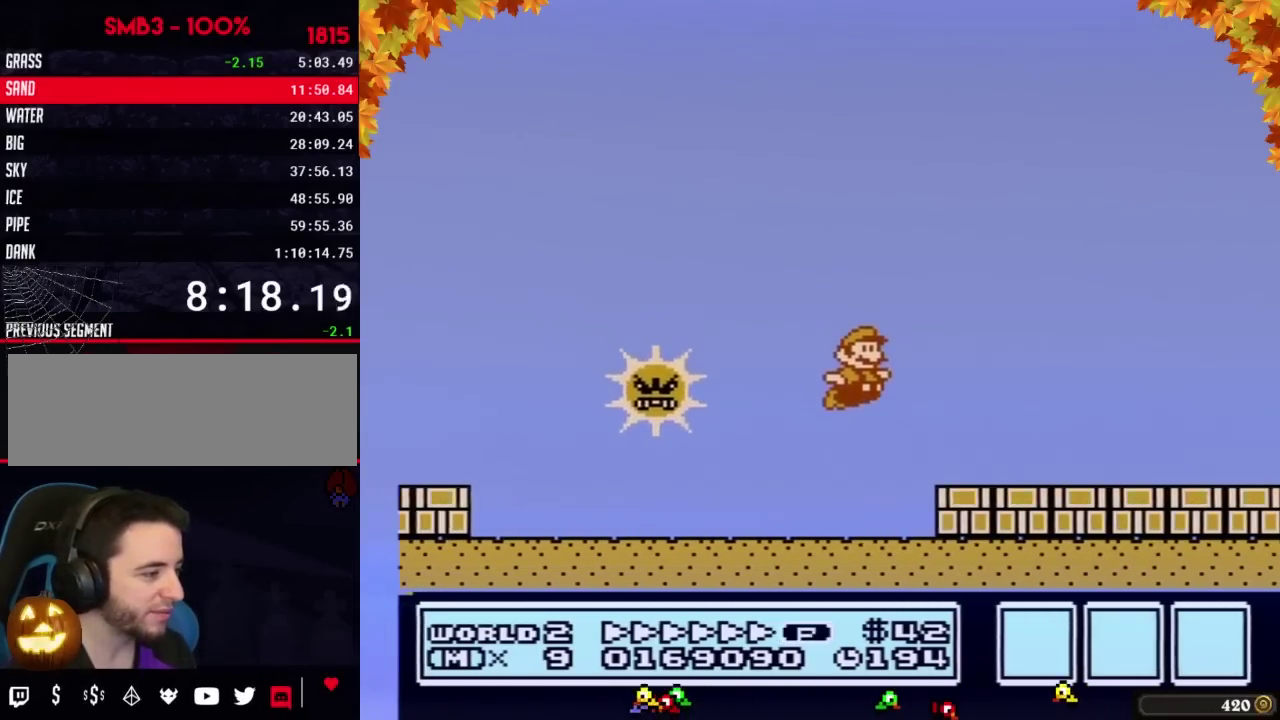
{"buttons": ["A", "B", "DPAD_RIGHT"], "events": [[317, "A", "down"]]}
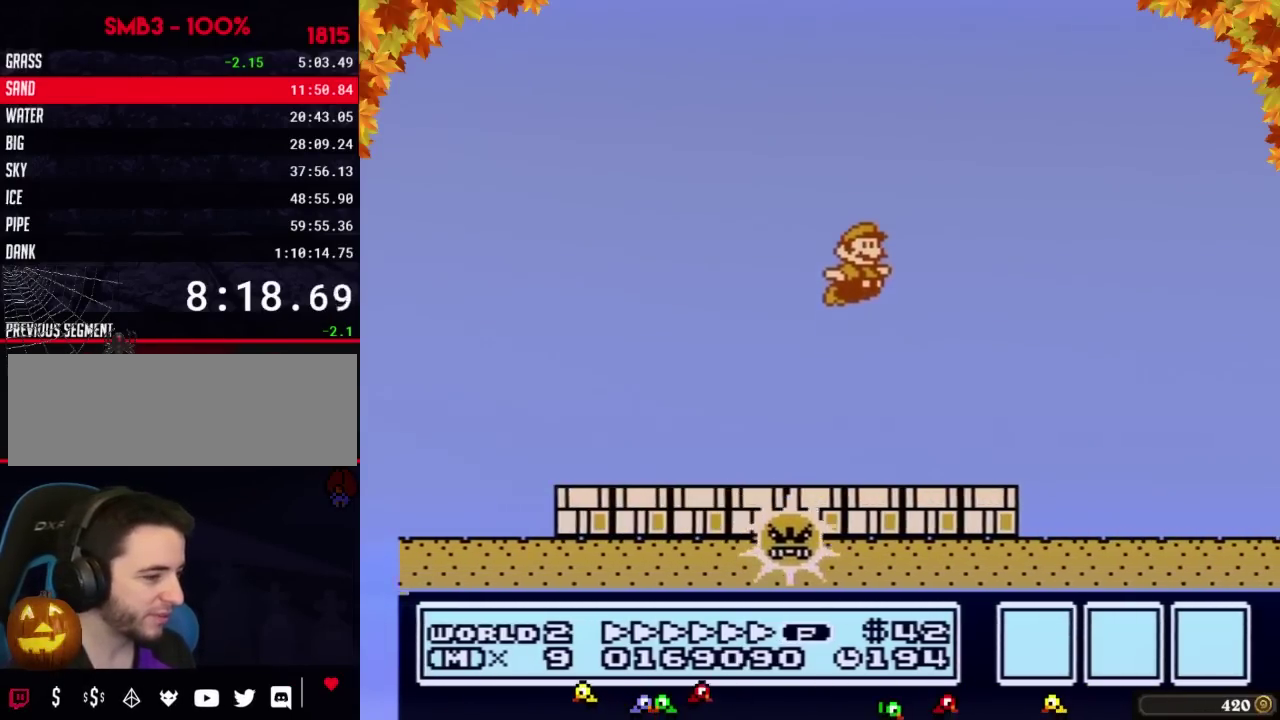
{"buttons": ["A", "B", "DPAD_RIGHT"]}
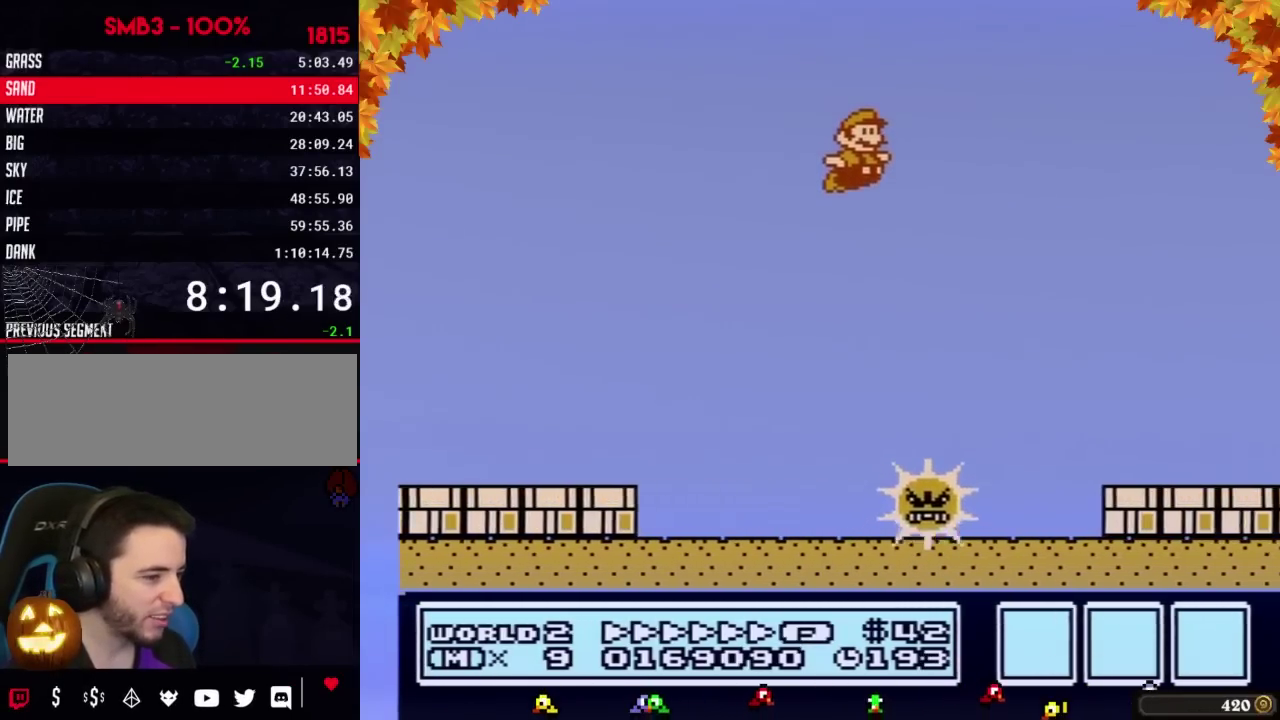
{"buttons": ["B", "DPAD_RIGHT"], "events": [[283, "A", "up"]]}
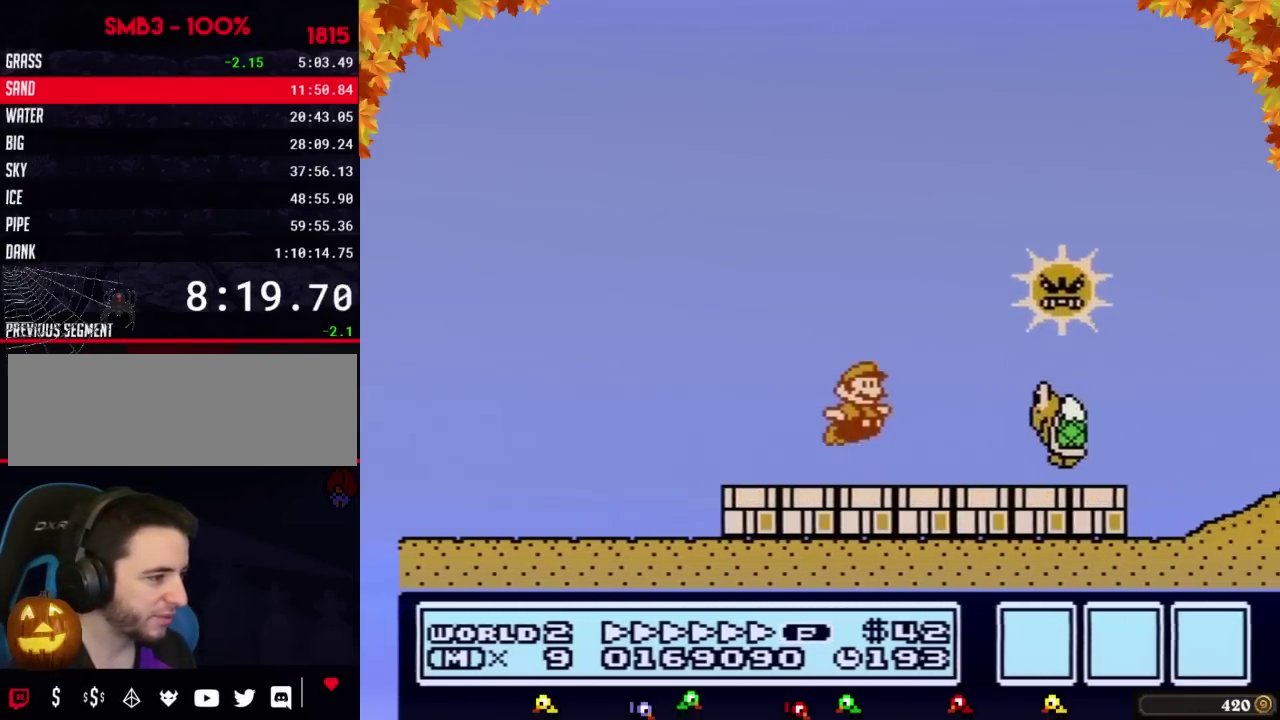
{"buttons": ["B", "DPAD_RIGHT"], "events": [[50, "A", "down"], [150, "B", "up"], [250, "B", "down"], [467, "A", "up"]]}
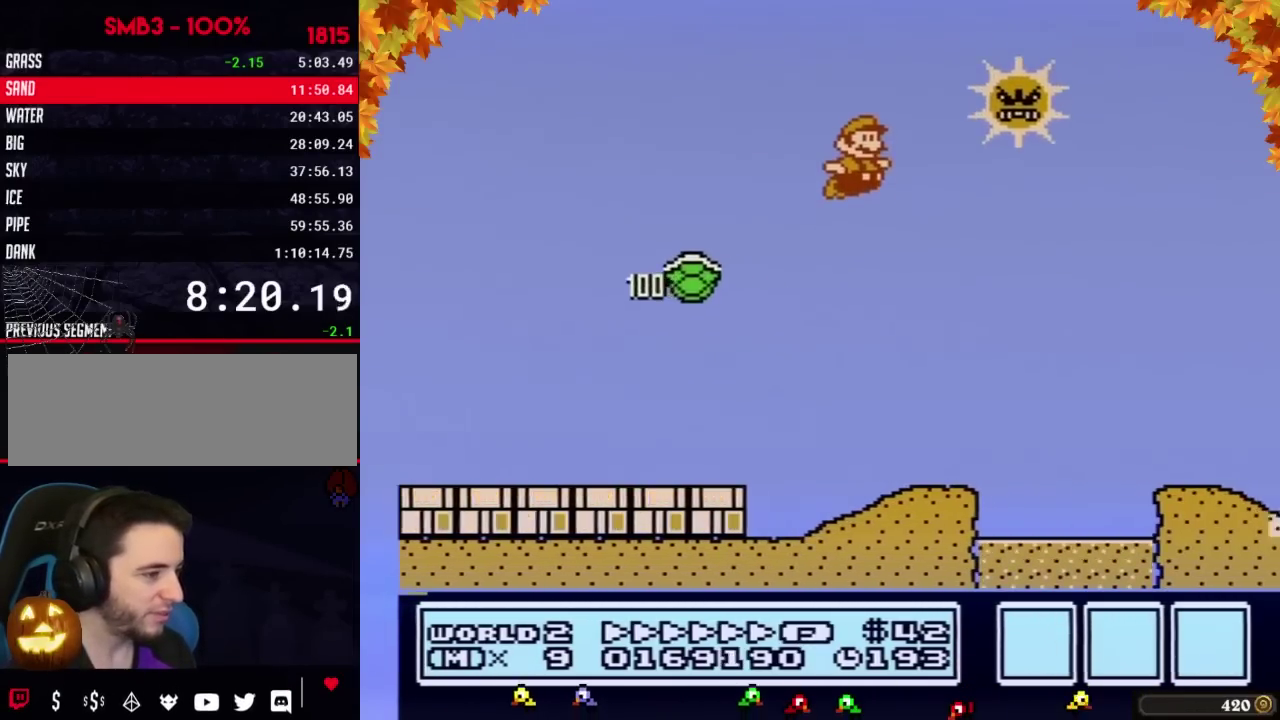
{"buttons": ["B", "DPAD_RIGHT"]}
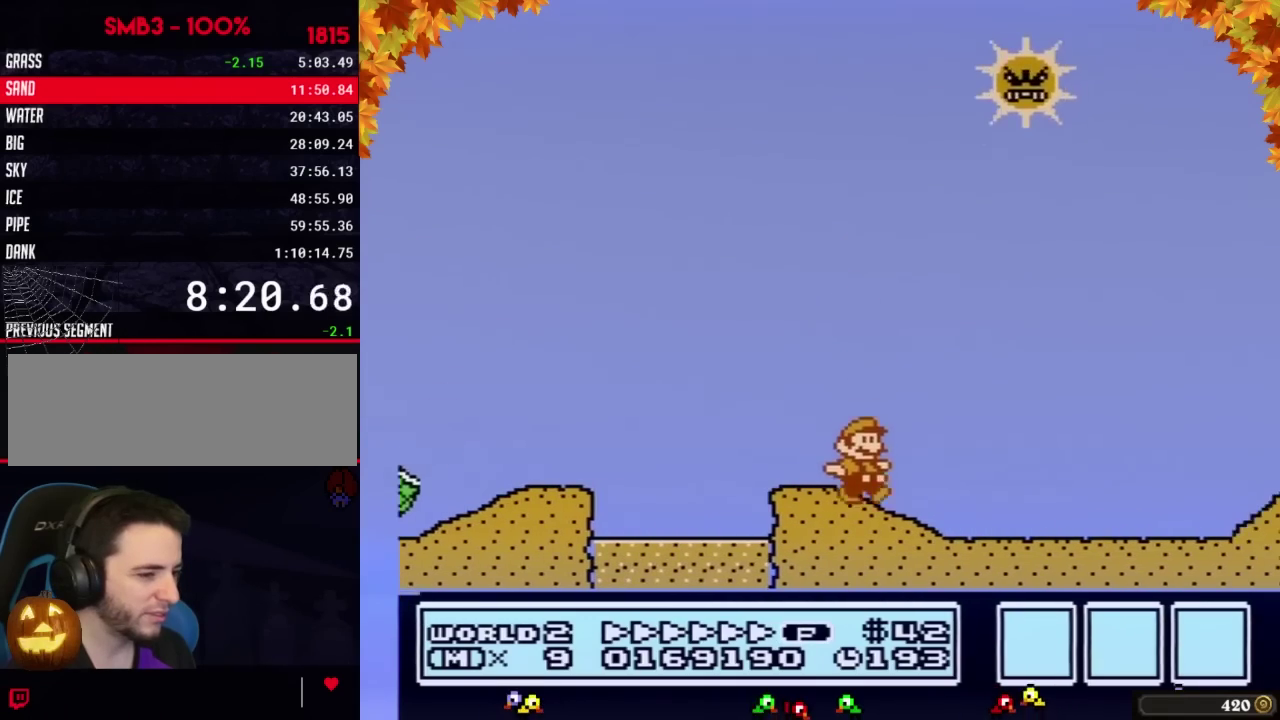
{"buttons": ["A", "B", "DPAD_RIGHT"], "events": [[433, "A", "down"]]}
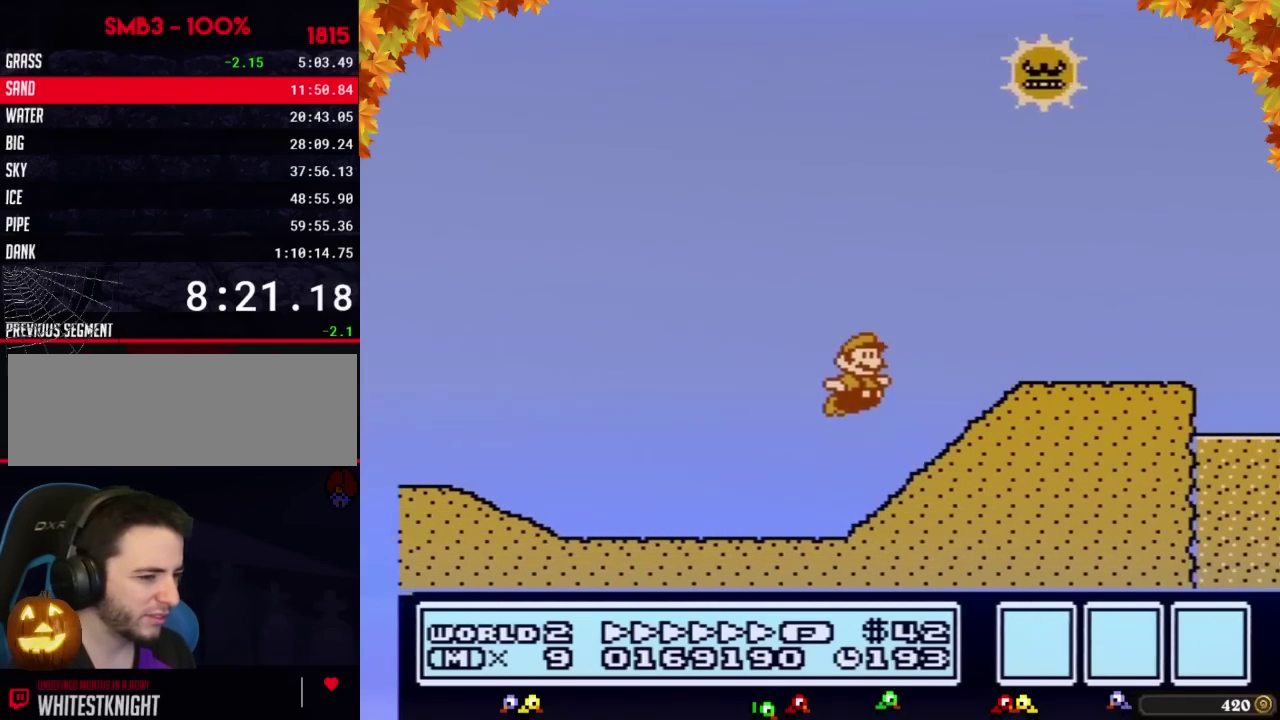
{"buttons": ["A", "B", "DPAD_RIGHT"], "events": [[117, "A", "up"], [500, "A", "down"]]}
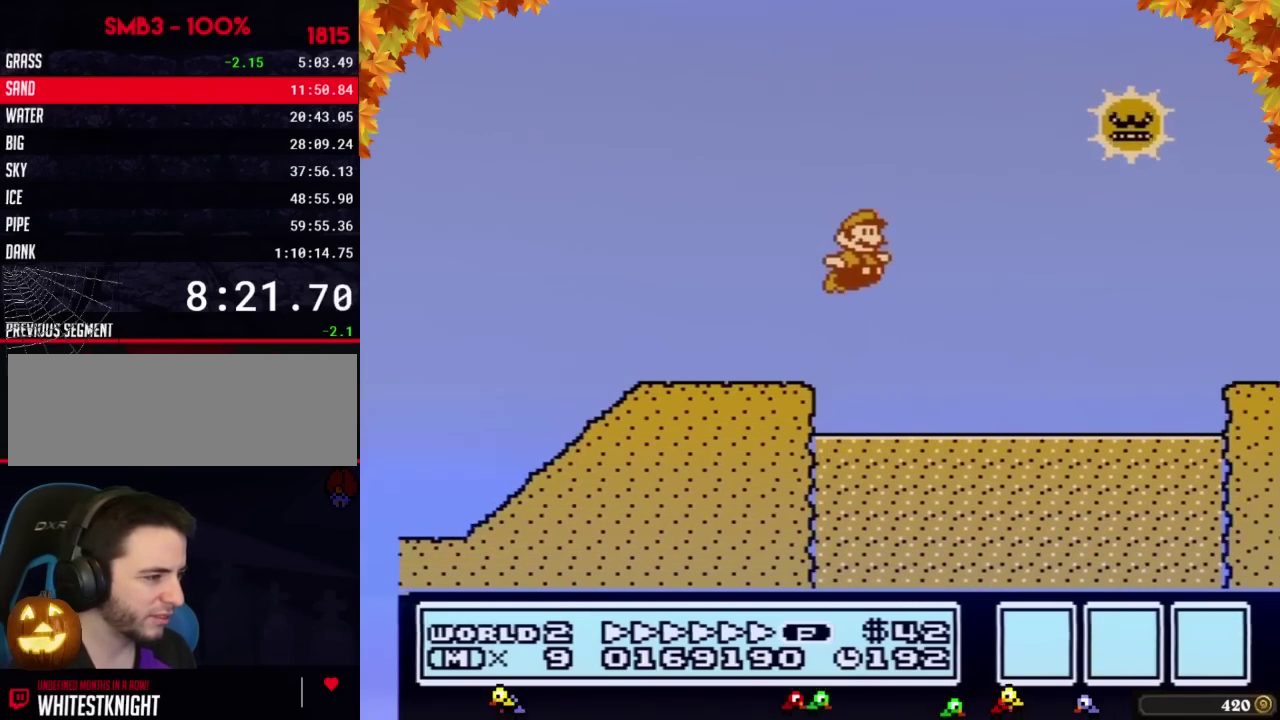
{"buttons": ["B", "DPAD_RIGHT"], "events": [[150, "A", "up"]]}
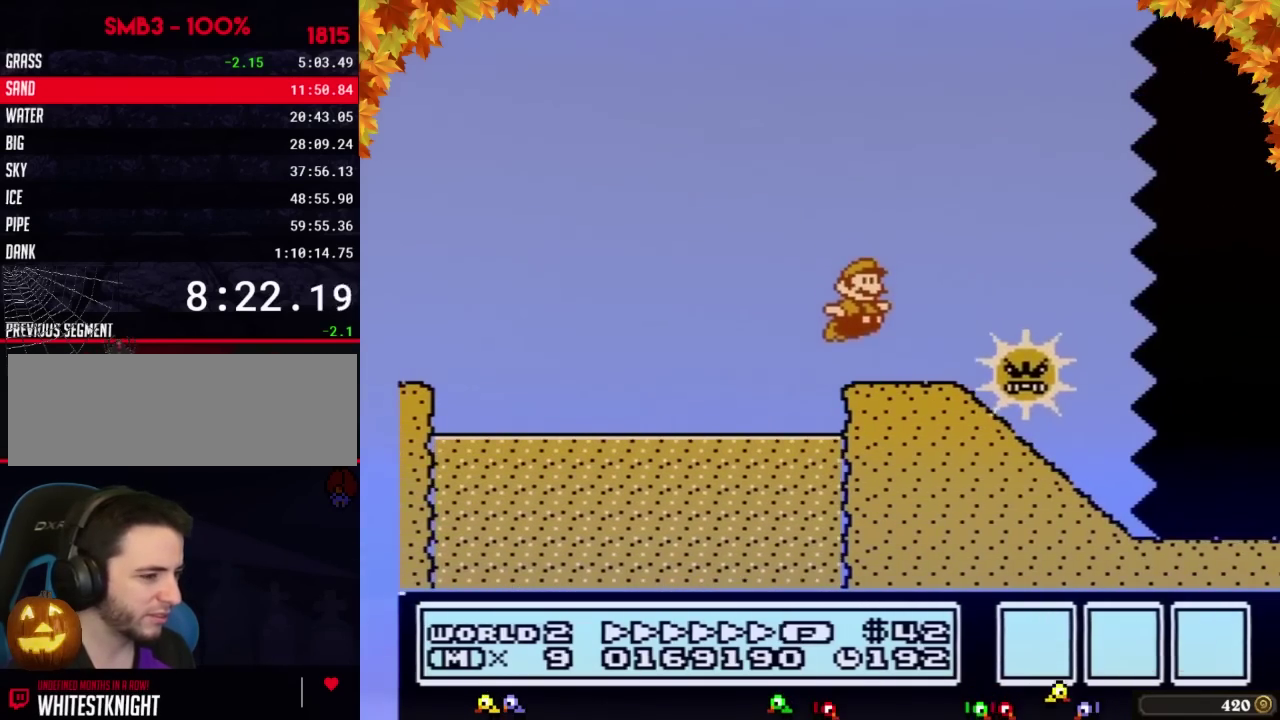
{"buttons": ["A", "B", "DPAD_RIGHT"], "events": [[333, "A", "down"]]}
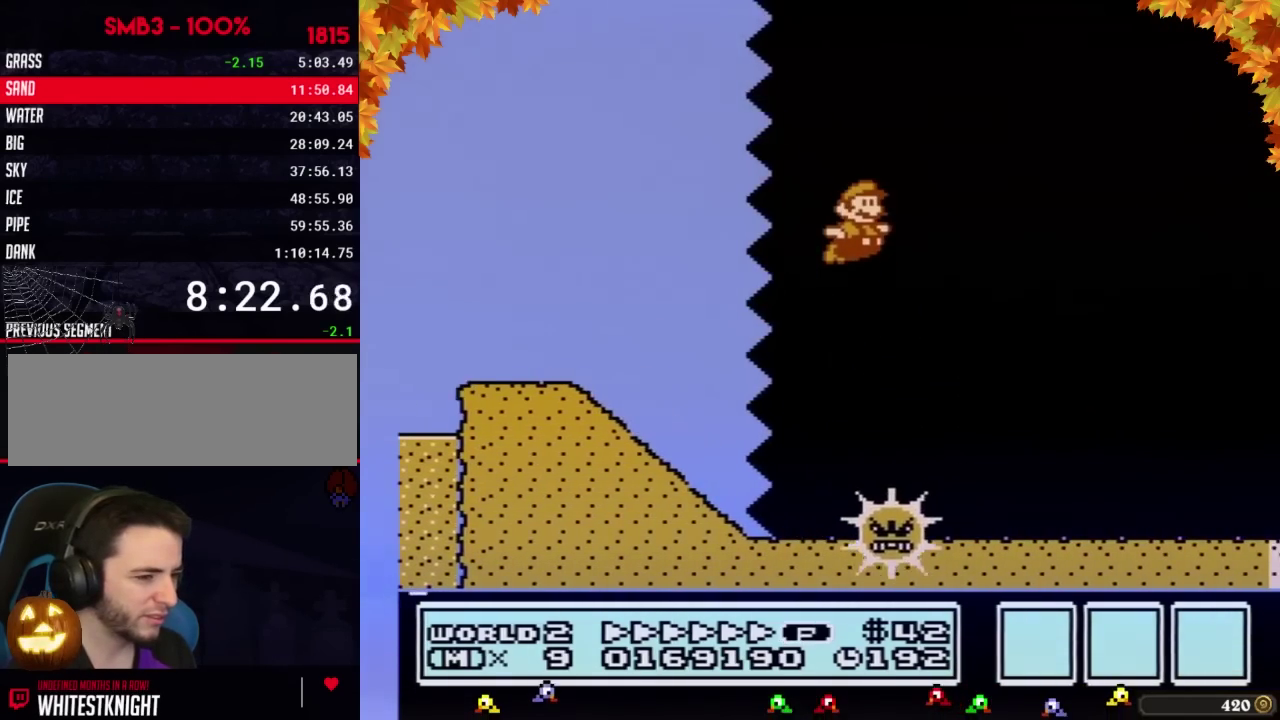
{"buttons": ["B", "DPAD_RIGHT"], "events": [[117, "A", "up"]]}
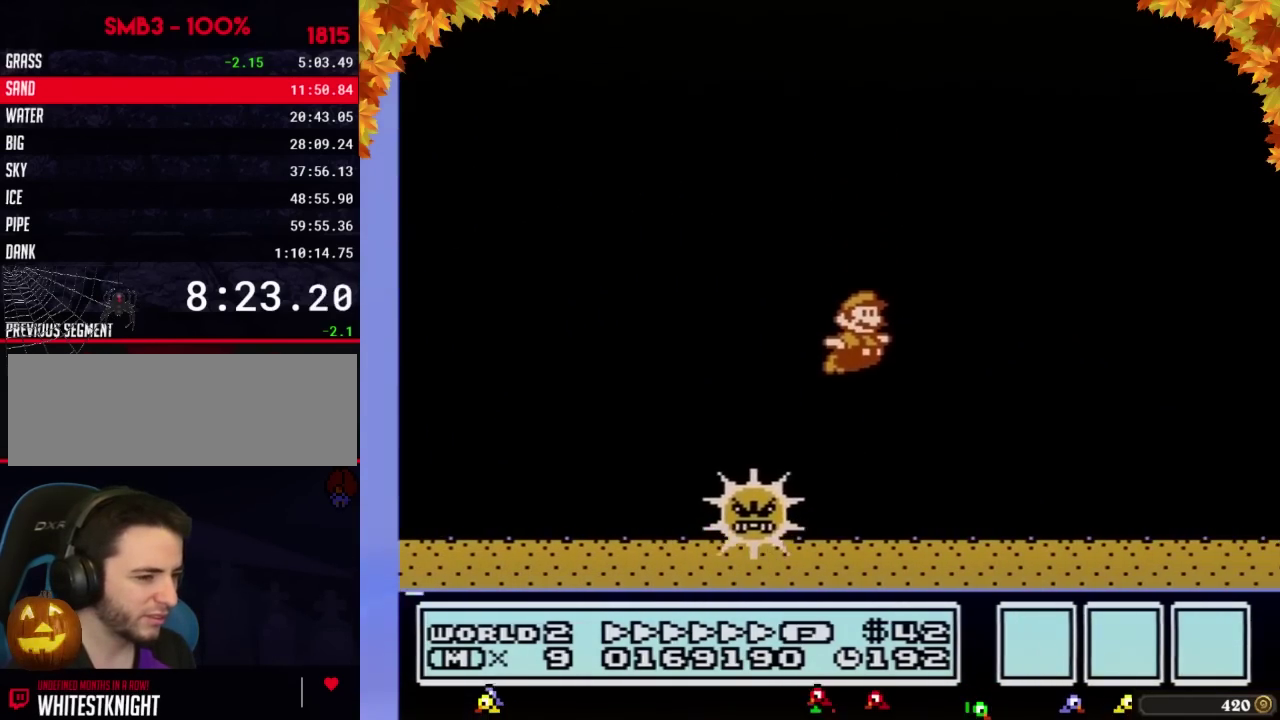
{"buttons": ["B", "DPAD_RIGHT"]}
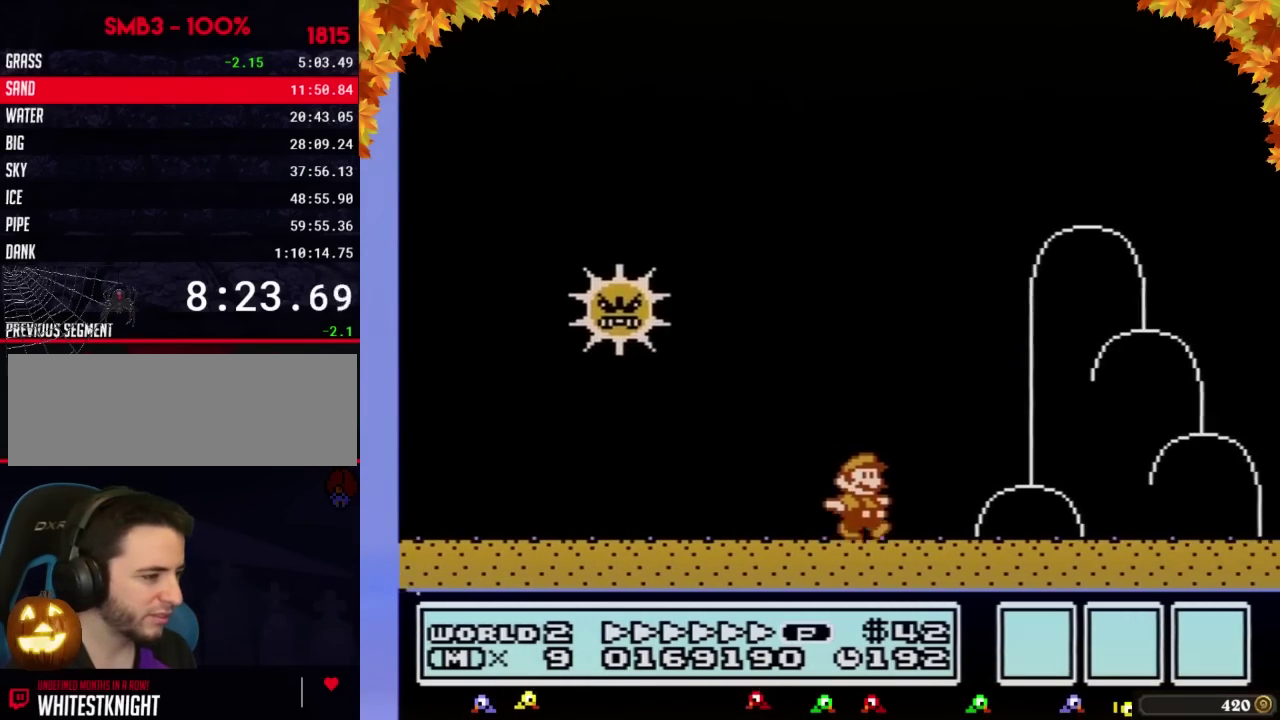
{"buttons": ["B", "DPAD_RIGHT"]}
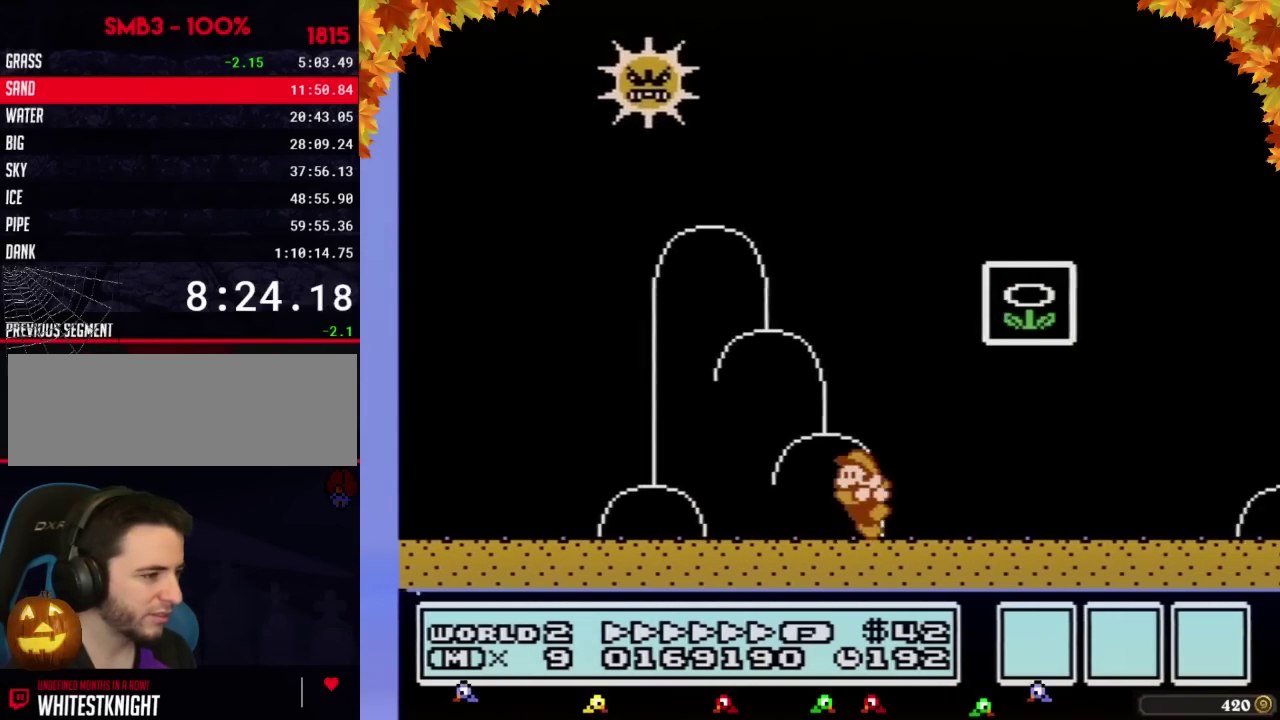
{"buttons": ["A", "B", "DPAD_RIGHT"], "events": [[50, "DPAD_LEFT", "down"], [50, "DPAD_RIGHT", "up"], [183, "A", "down"], [250, "DPAD_LEFT", "up"], [250, "DPAD_UP", "down"], [267, "DPAD_UP", "up"], [300, "DPAD_RIGHT", "down"]]}
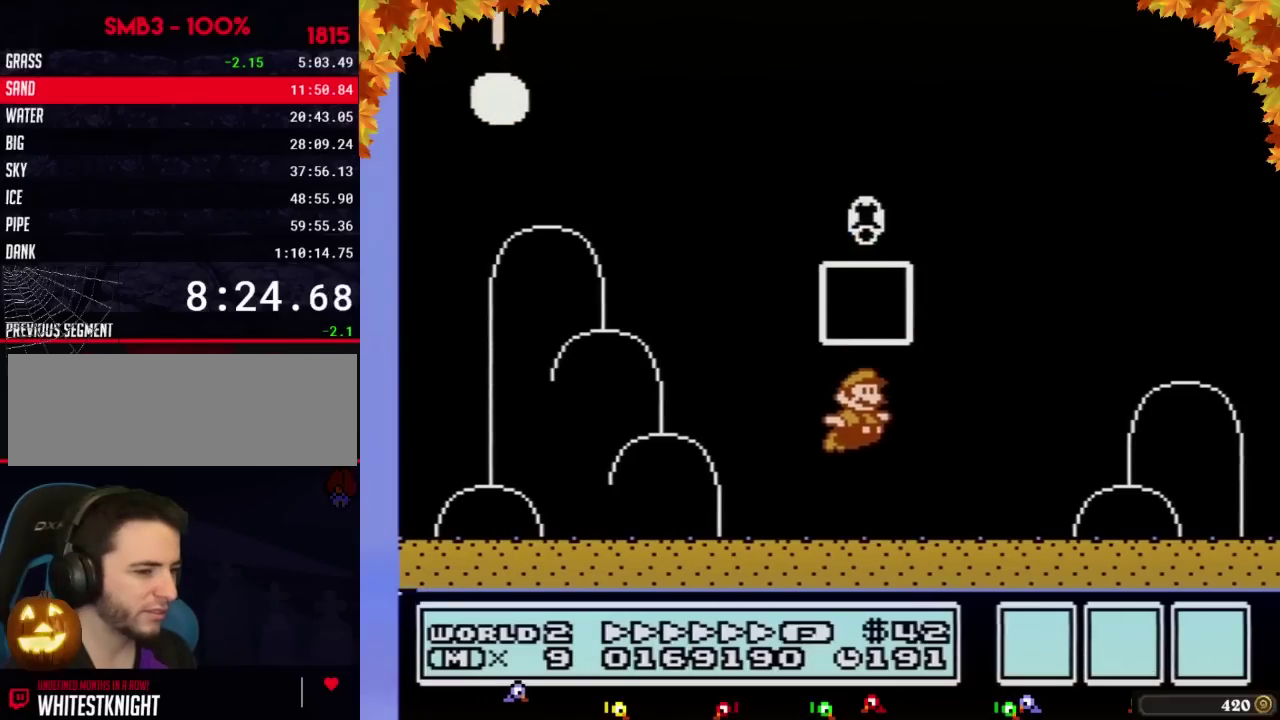
{"buttons": [], "events": [[83, "DPAD_RIGHT", "up"], [117, "A", "up"], [117, "B", "up"]]}